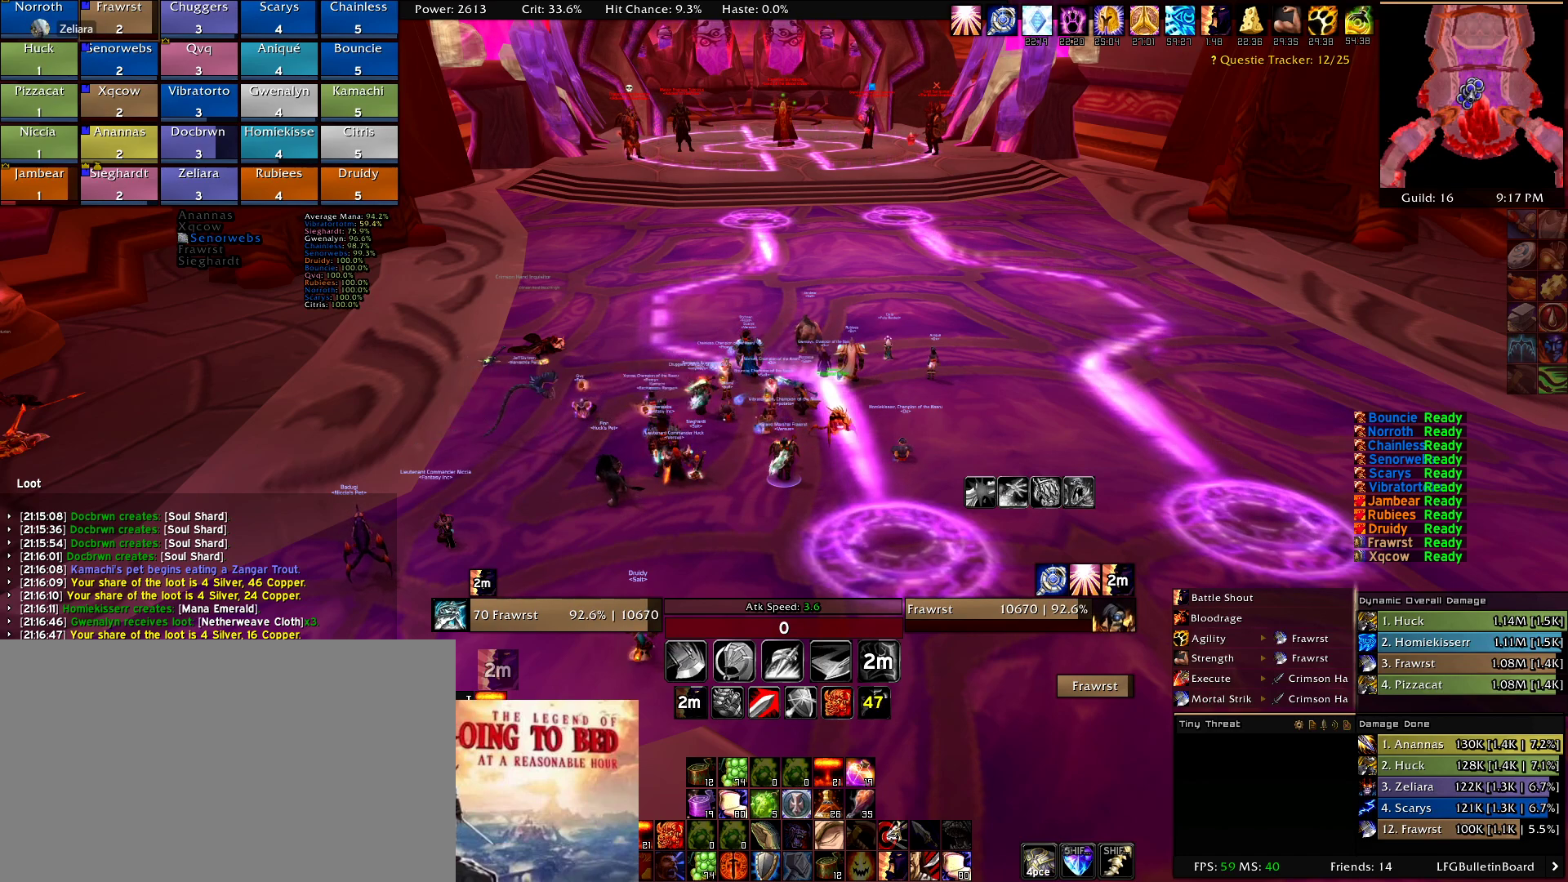
Gameplay with keyboard and mouse; each line is a JSON object with the keys and mouse buttons held at the frame after it. "events" lists presses ("down") and releases ("up") of "1", "2", "3", "4", "5", "a", "alt", "c", "caps_lock", "ctrl", "d", "e", "f", "g", "q", "r", "s", "shift", "t", "tab", "v", "w", "x", "z", "mouse_left", "mouse_wheel" and "mouse_right" between this image and that frame as [ms after this image, input, new state], when the widget could be followed in between. "mouse_left", "mouse_wheel", "mouse_right" = the "left", "wheel", "right" buttons of the "mouse" list. No other keys are recorded. "wheel" means that the mouse wheel is clicked or scrolled. Mouse movement is not recorded.
{"keys": [], "mouse": ["wheel"], "events": [[484, "mouse_wheel", "down"]]}
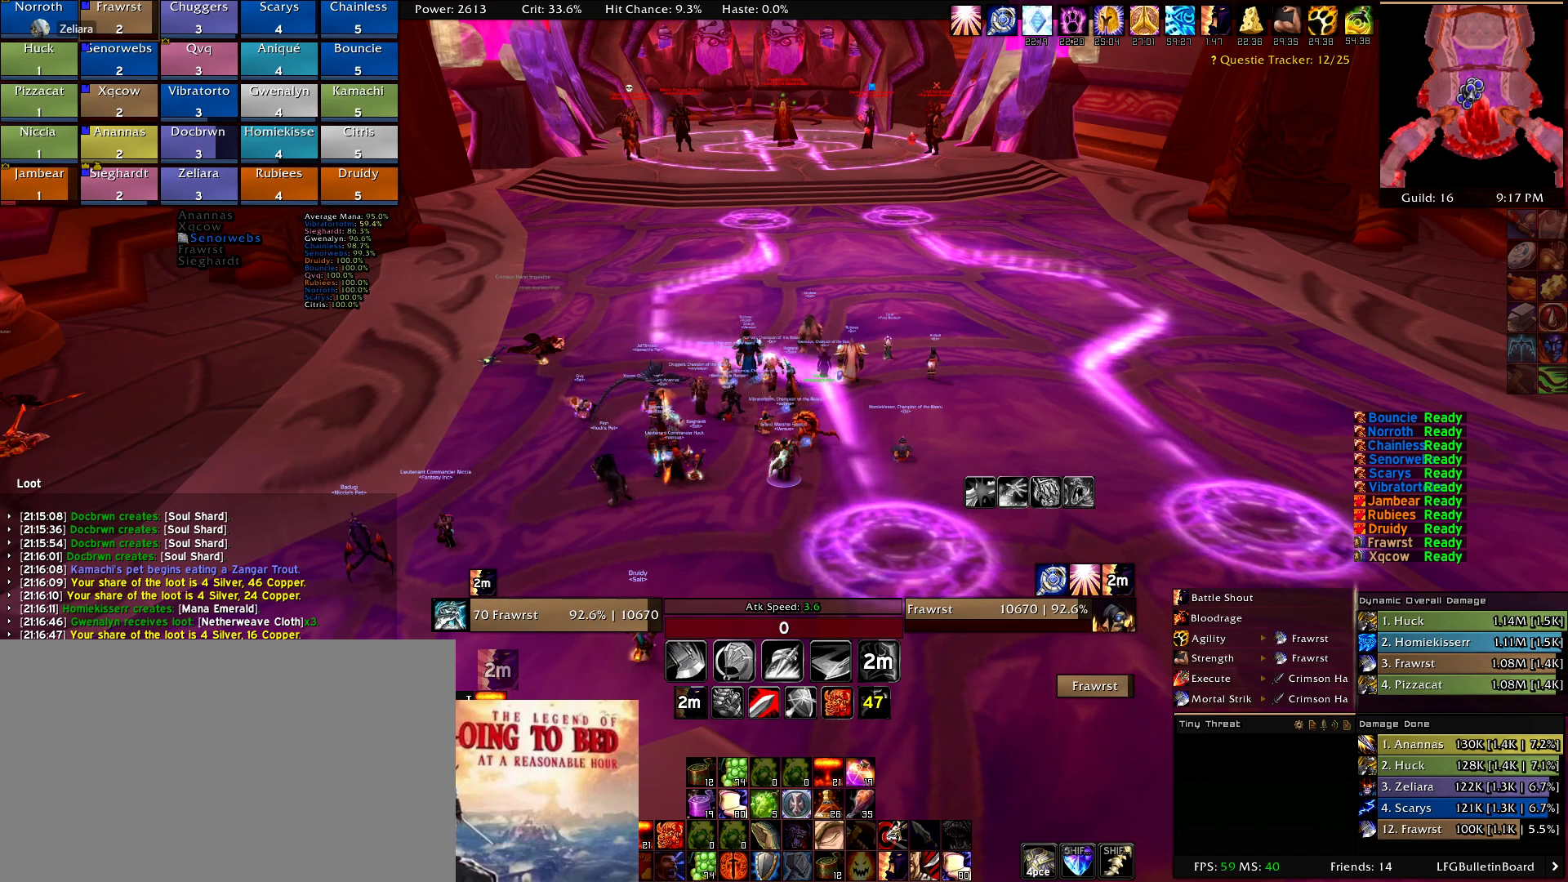
{"keys": [], "mouse": [], "events": [[34, "mouse_wheel", "up"], [267, "mouse_wheel", "down"], [317, "mouse_wheel", "up"]]}
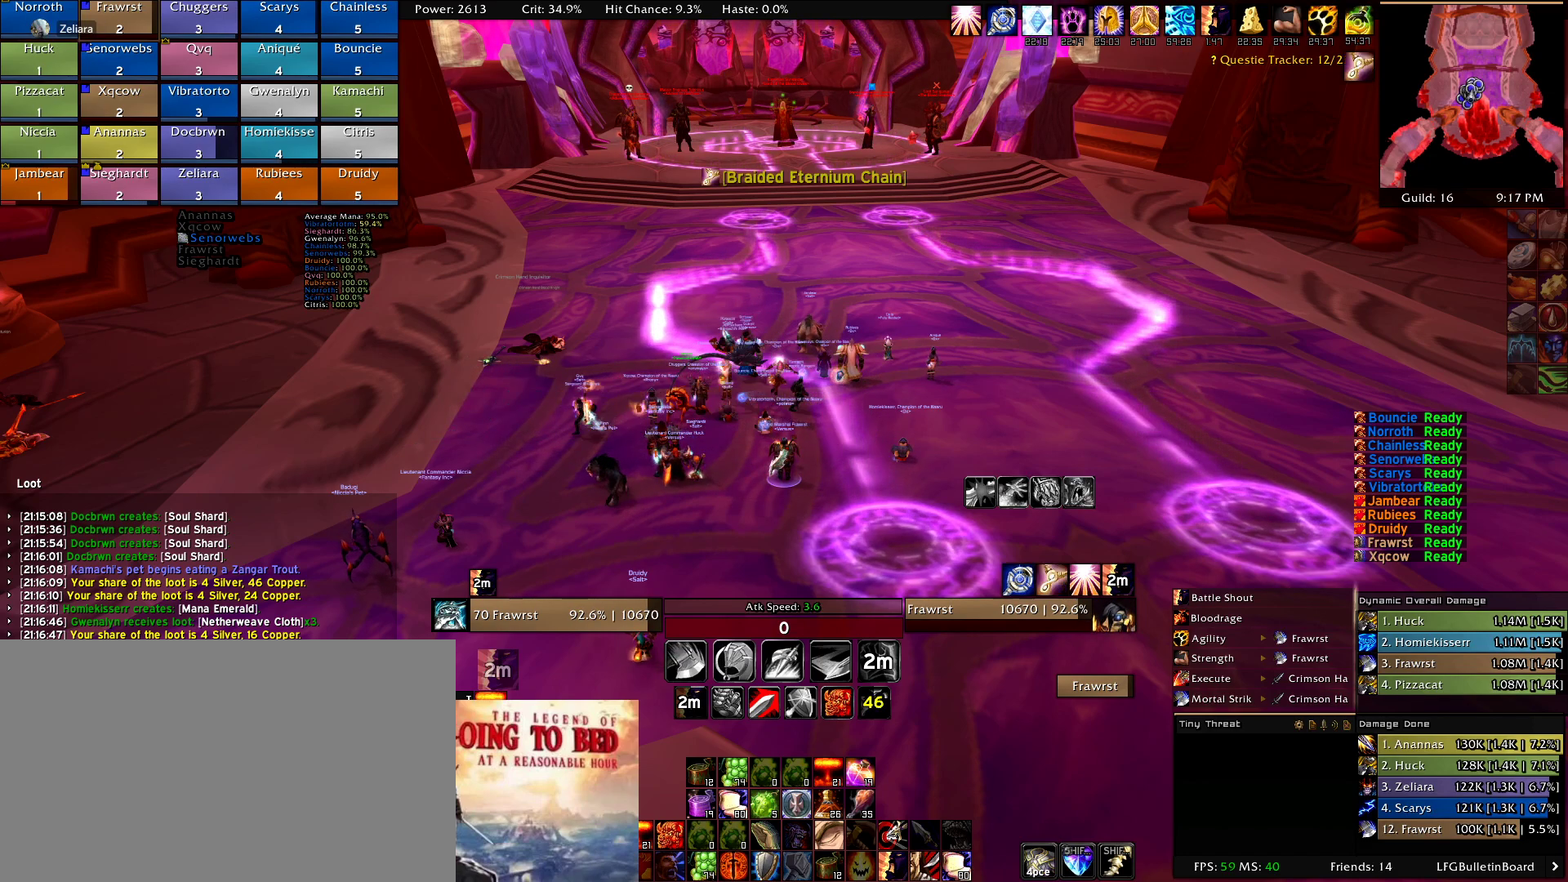
{"keys": [], "mouse": [], "events": []}
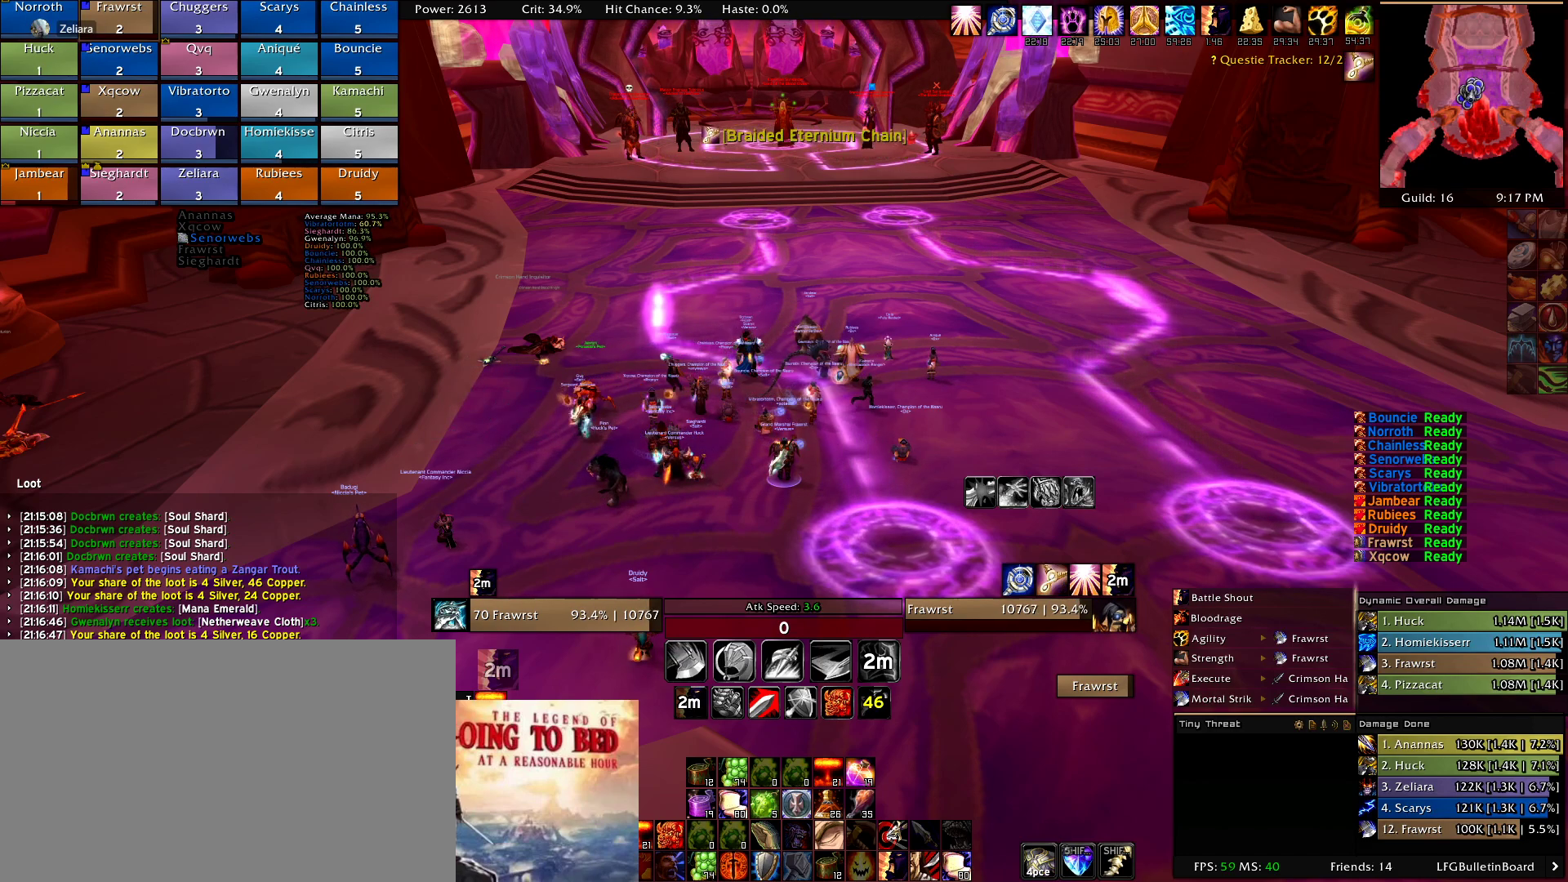
{"keys": [], "mouse": [], "events": [[17, "mouse_left", "down"], [117, "mouse_left", "up"]]}
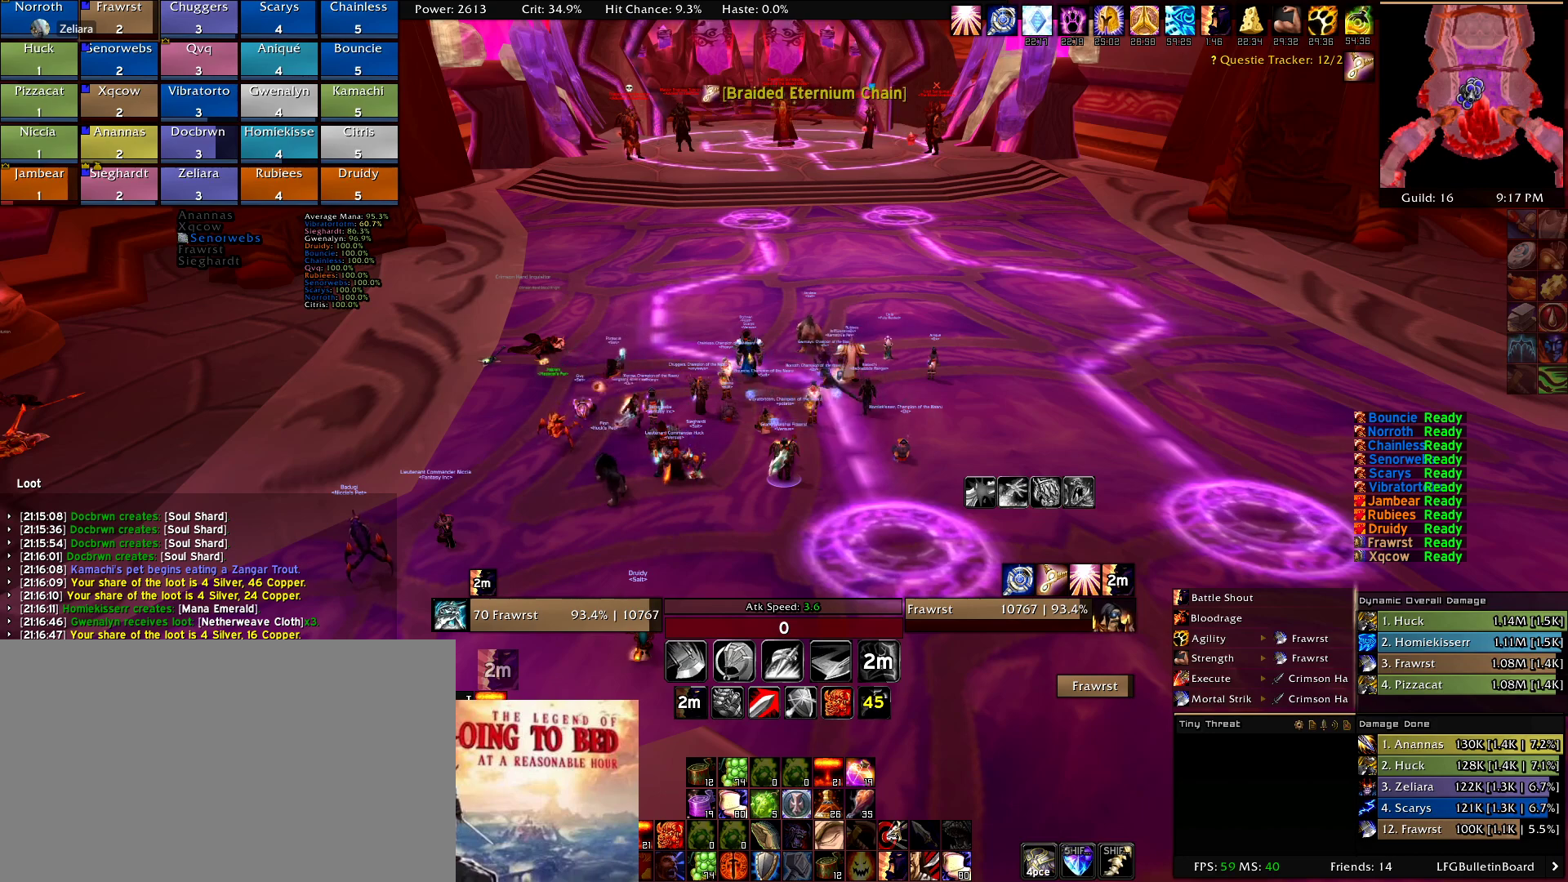
{"keys": [], "mouse": [], "events": []}
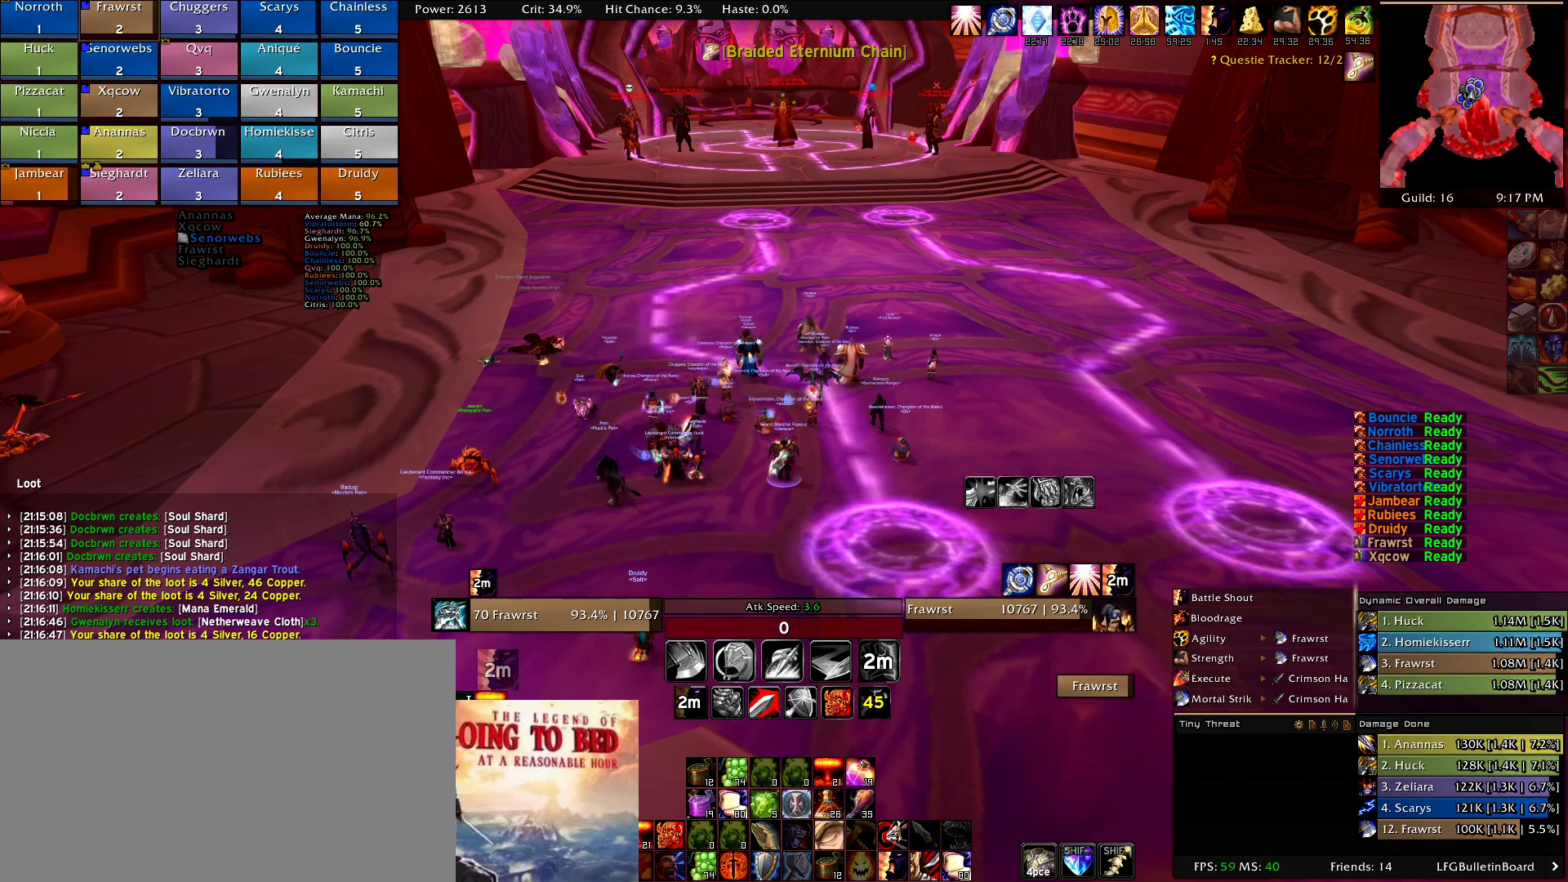
{"keys": [], "mouse": [], "events": []}
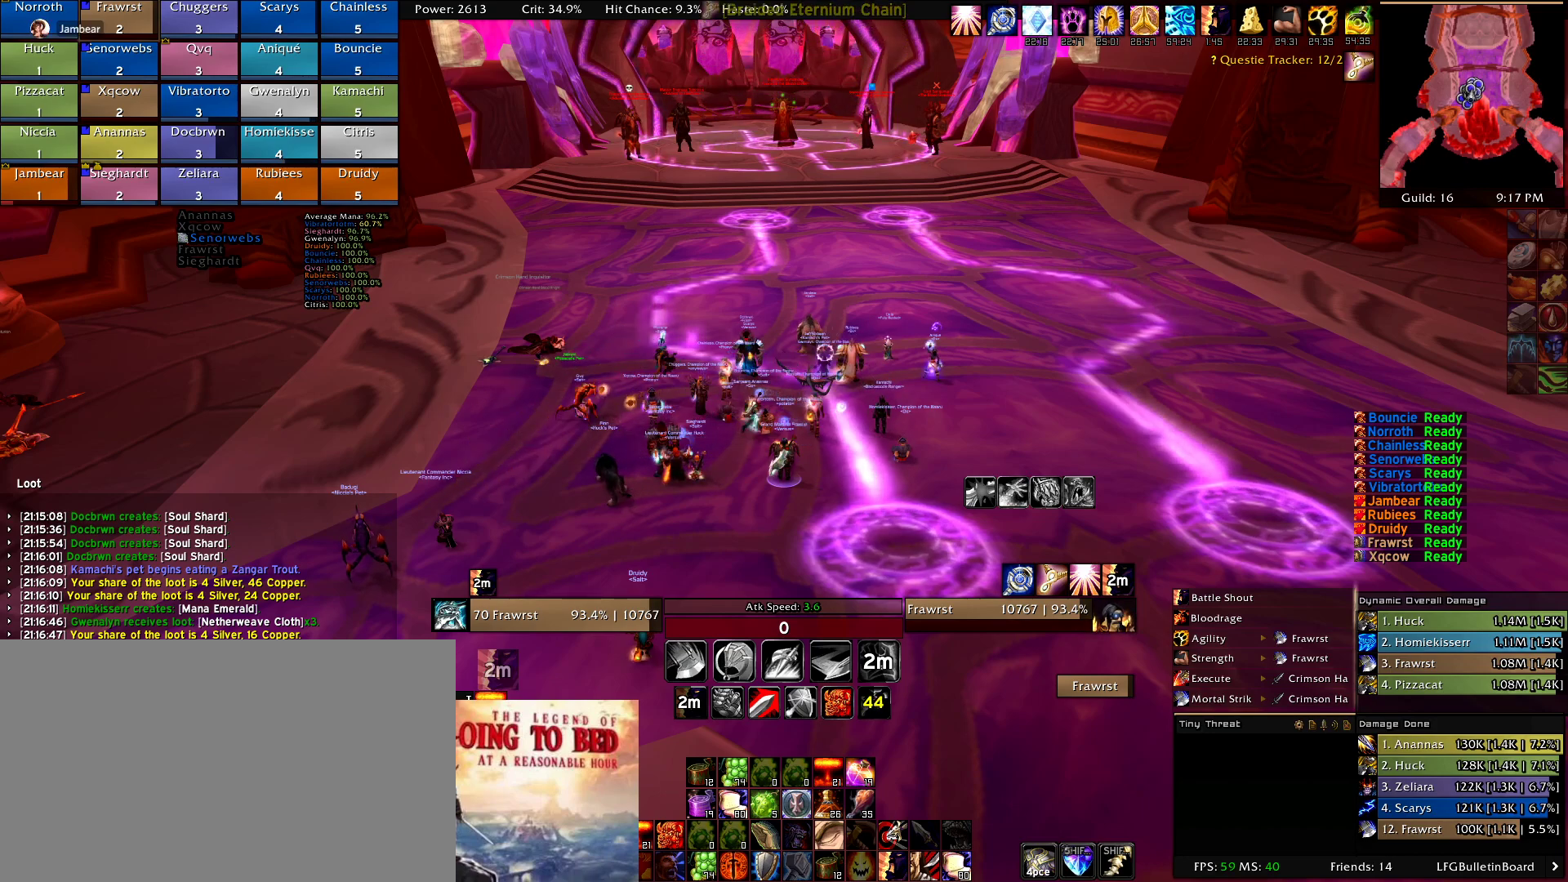
{"keys": [], "mouse": [], "events": []}
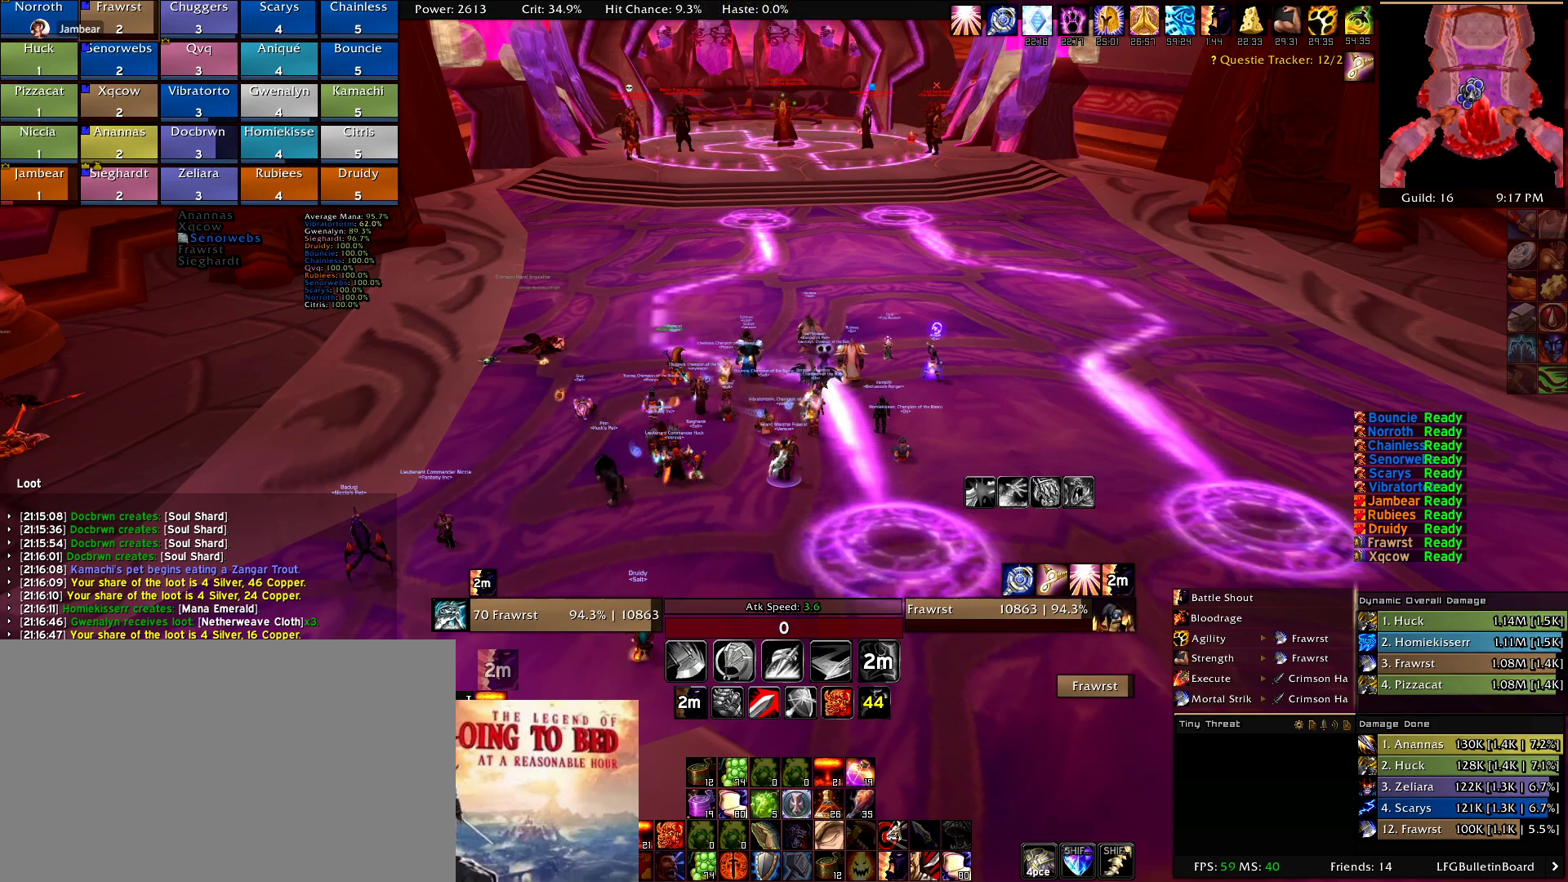
{"keys": [], "mouse": [], "events": []}
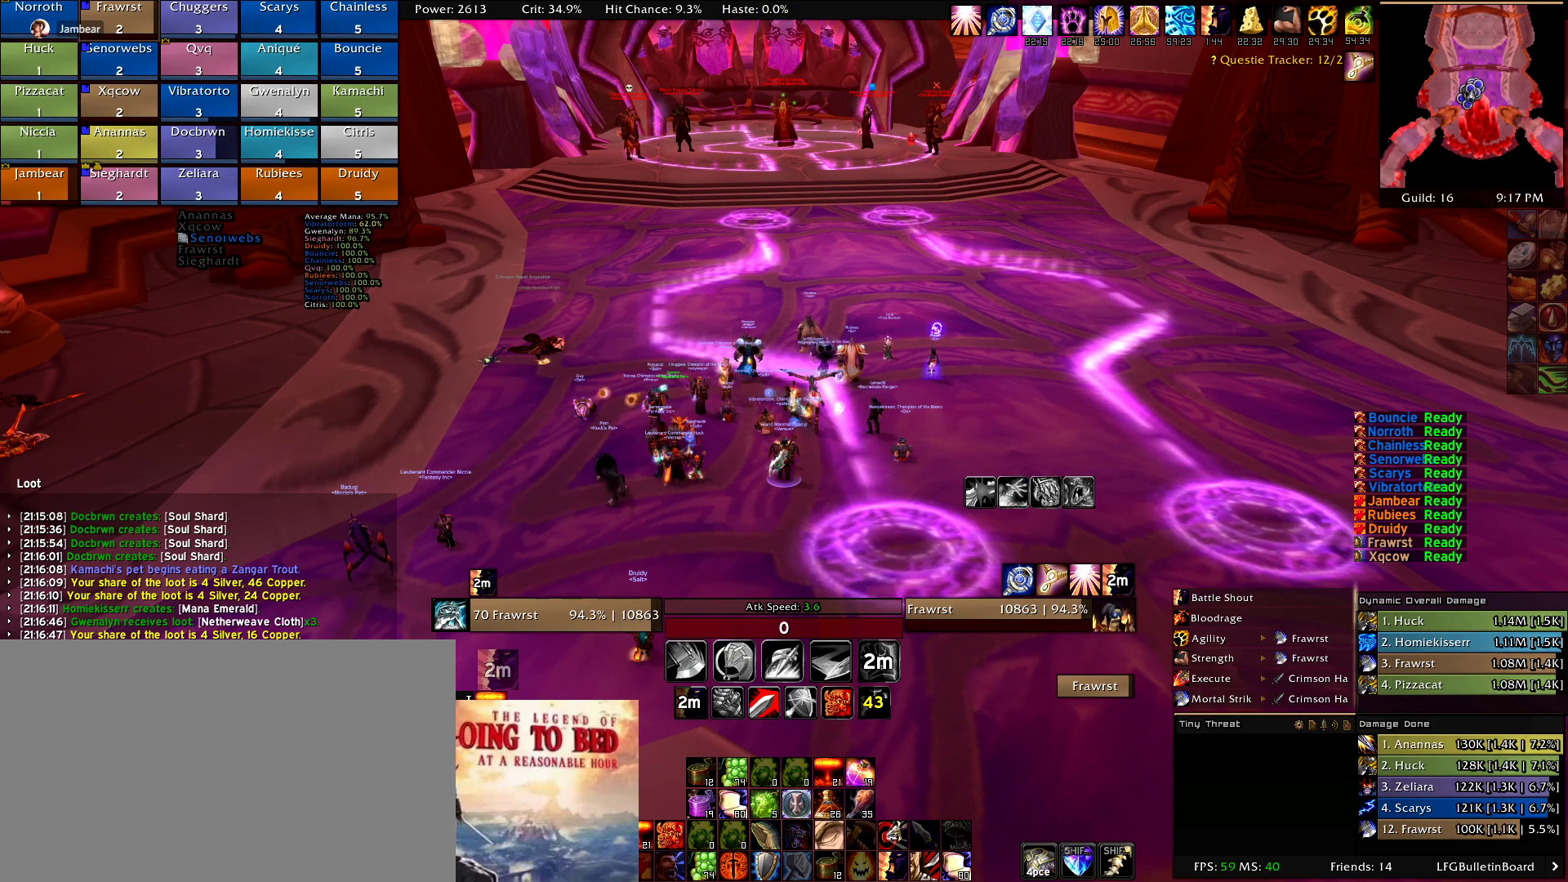
{"keys": [], "mouse": [], "events": []}
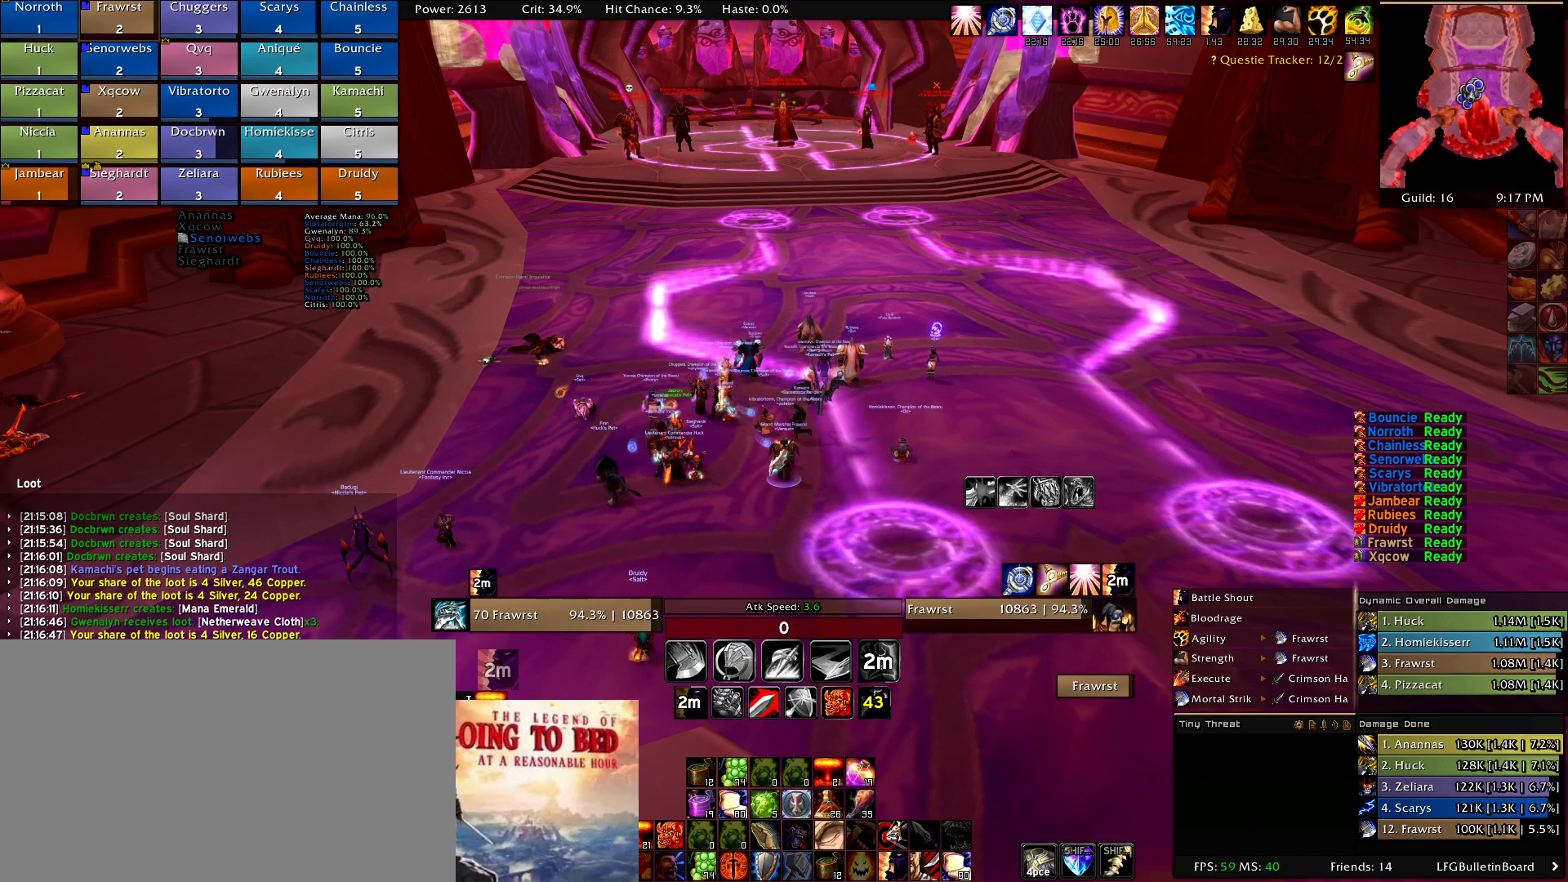
{"keys": [], "mouse": [], "events": []}
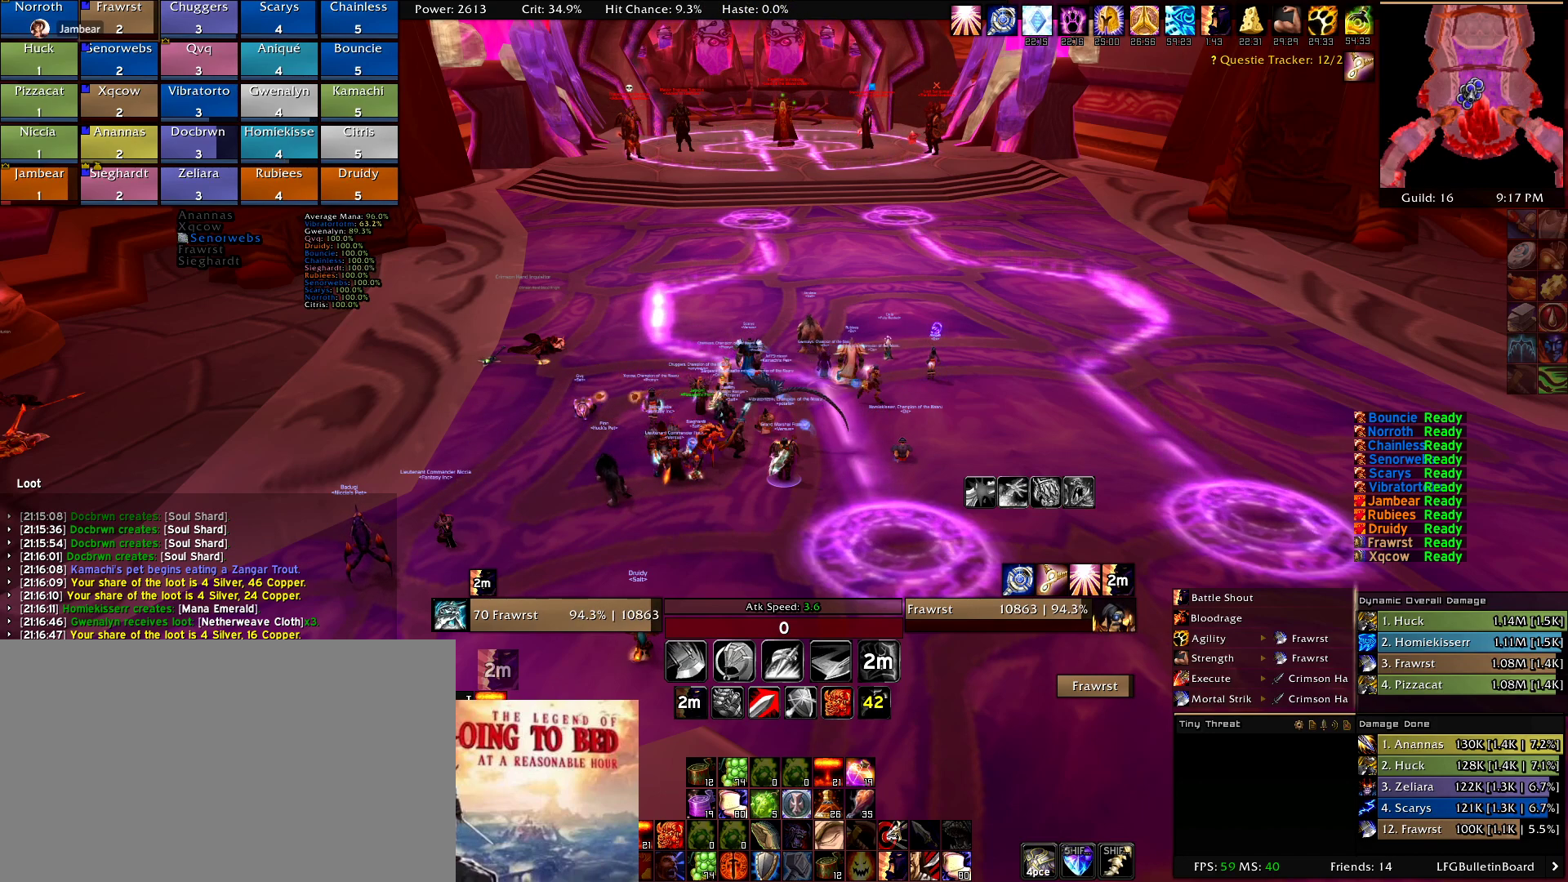
{"keys": [], "mouse": [], "events": []}
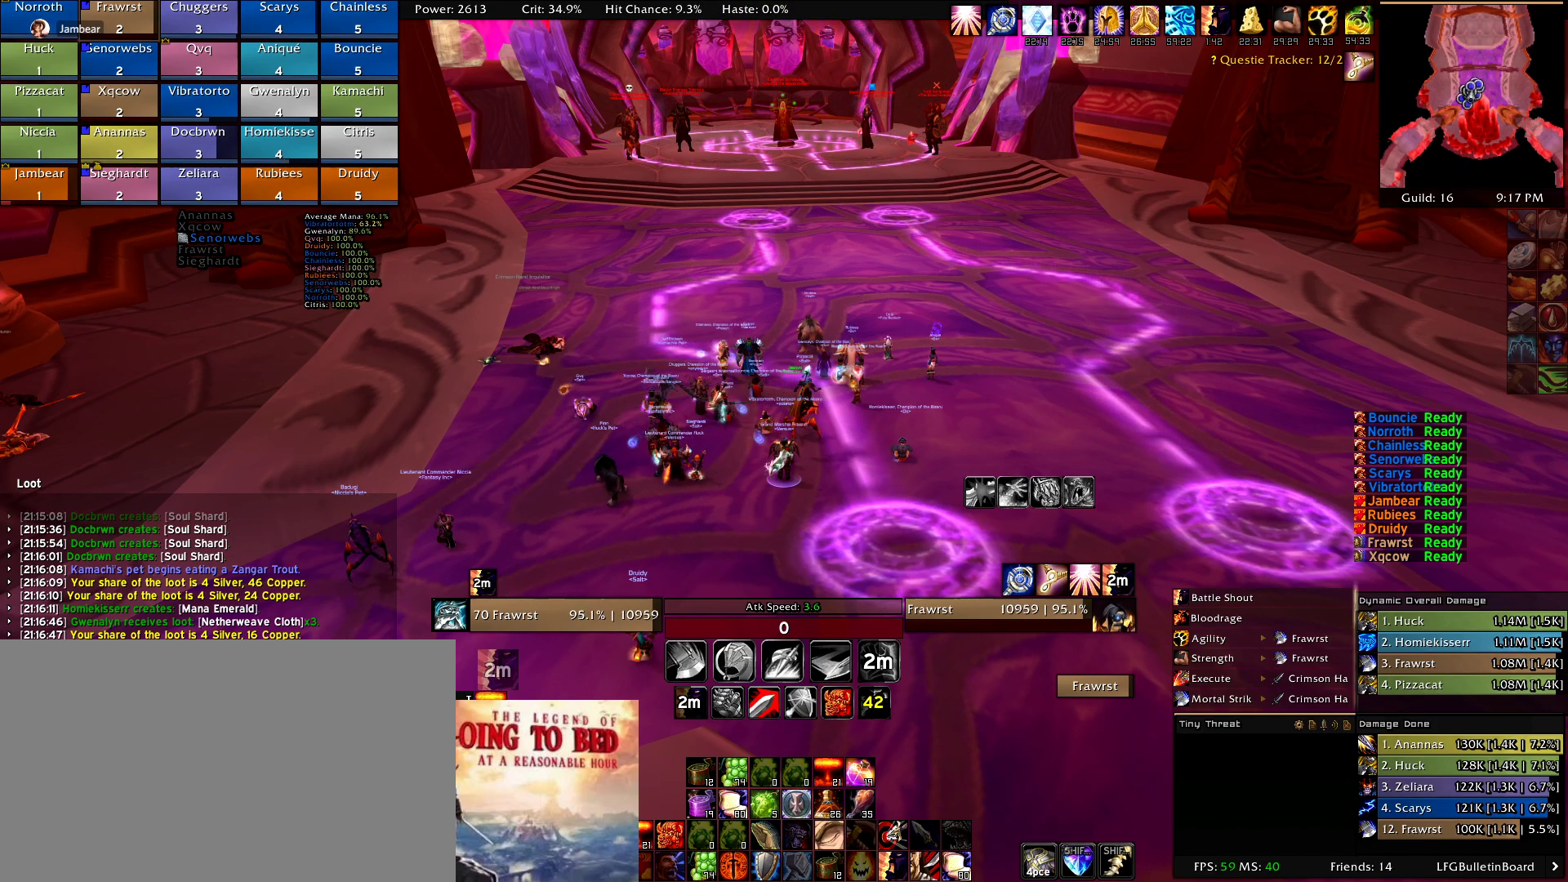
{"keys": [], "mouse": [], "events": []}
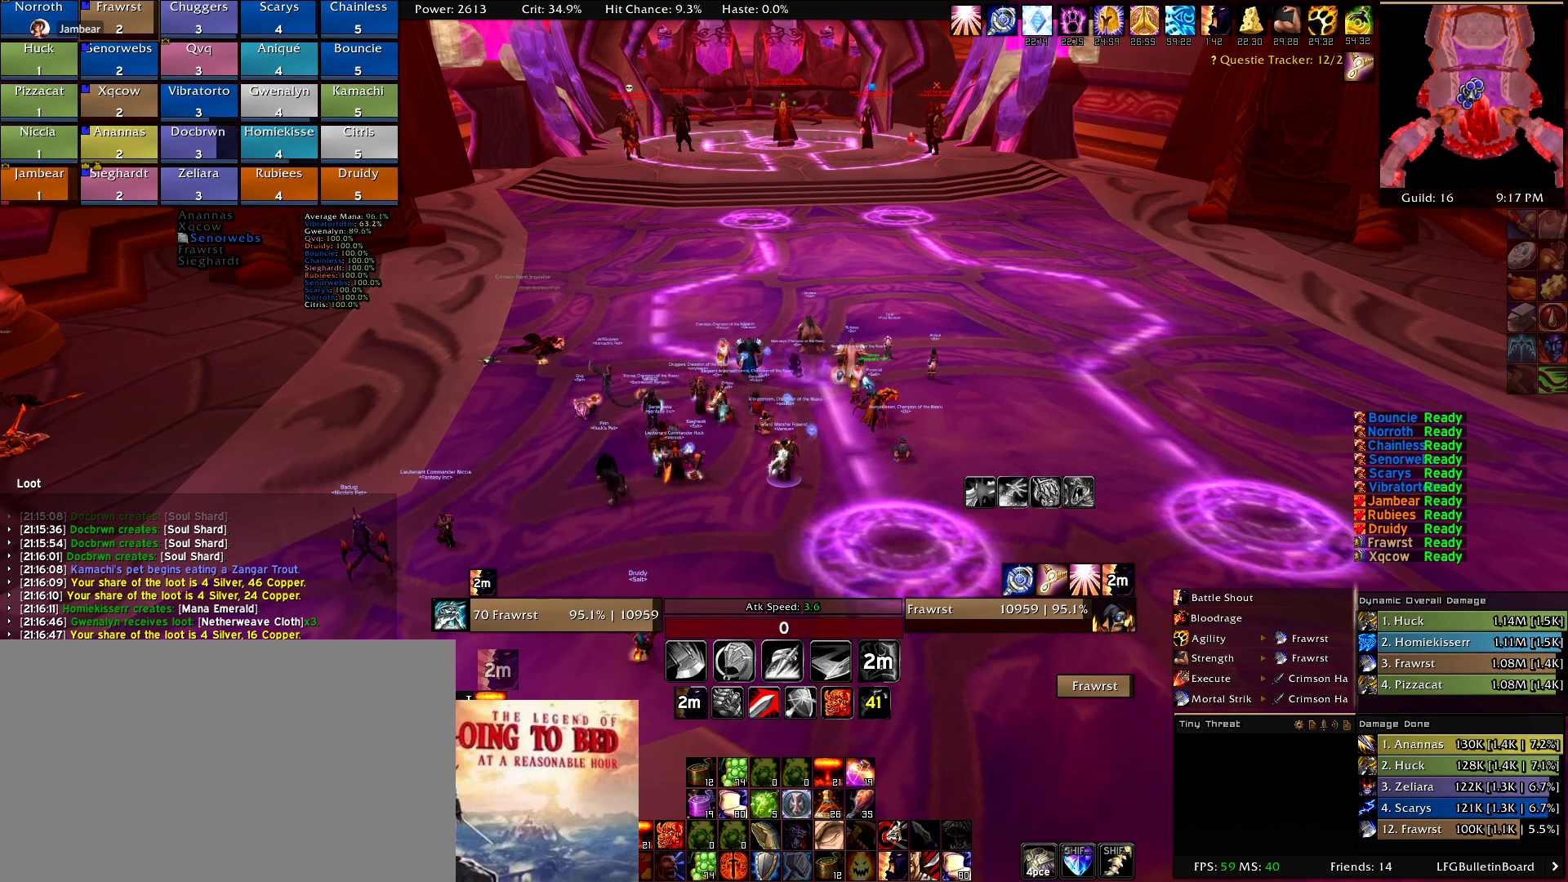
{"keys": [], "mouse": [], "events": []}
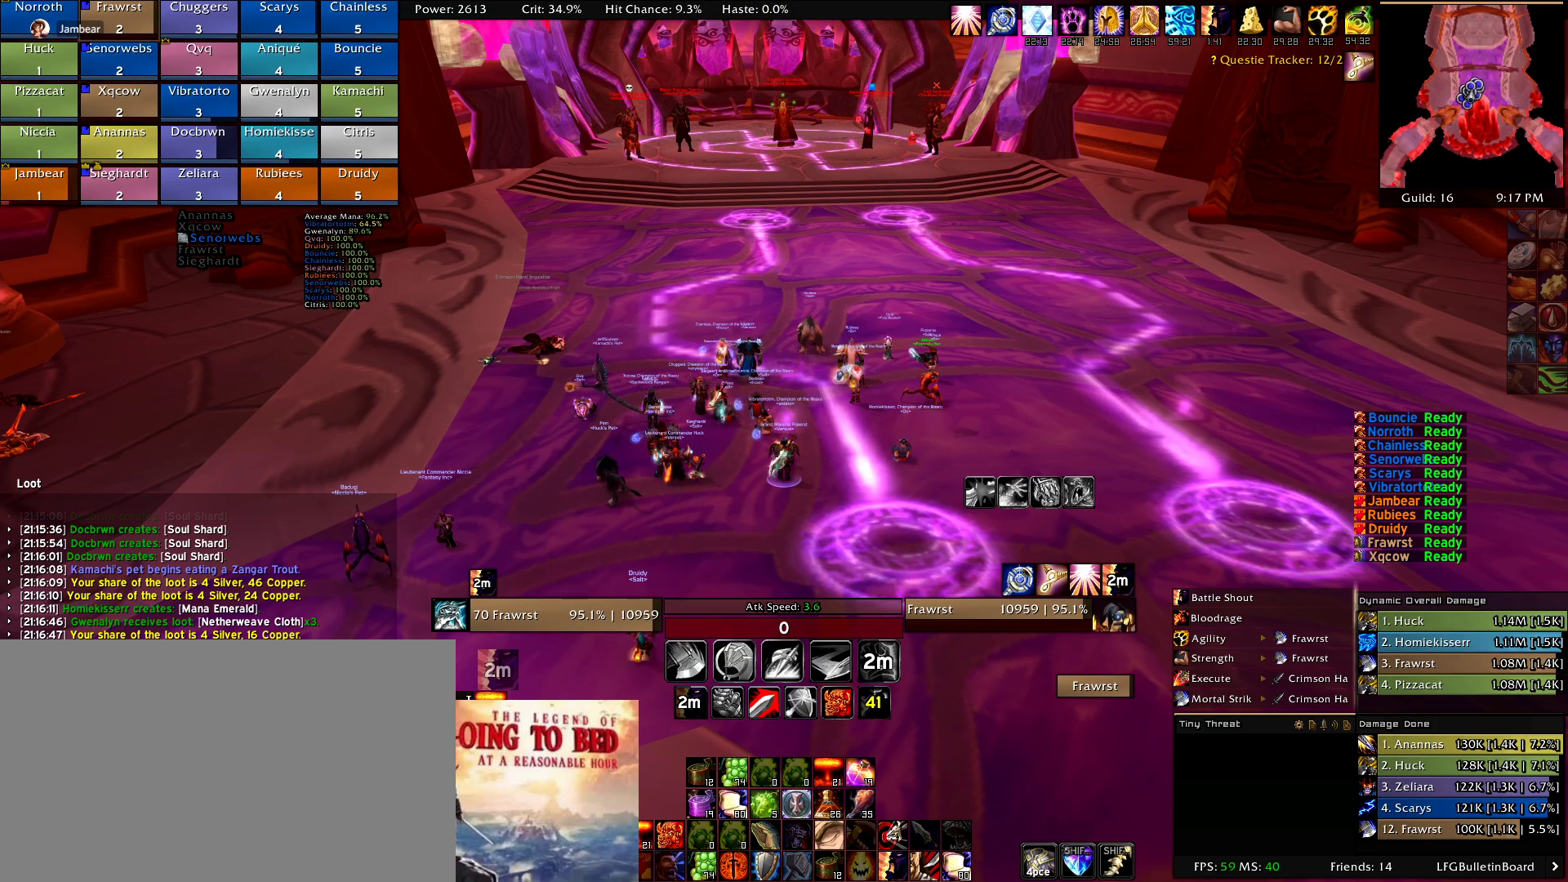
{"keys": [], "mouse": ["wheel"], "events": [[134, "mouse_wheel", "down"], [200, "mouse_wheel", "up"], [450, "mouse_wheel", "down"]]}
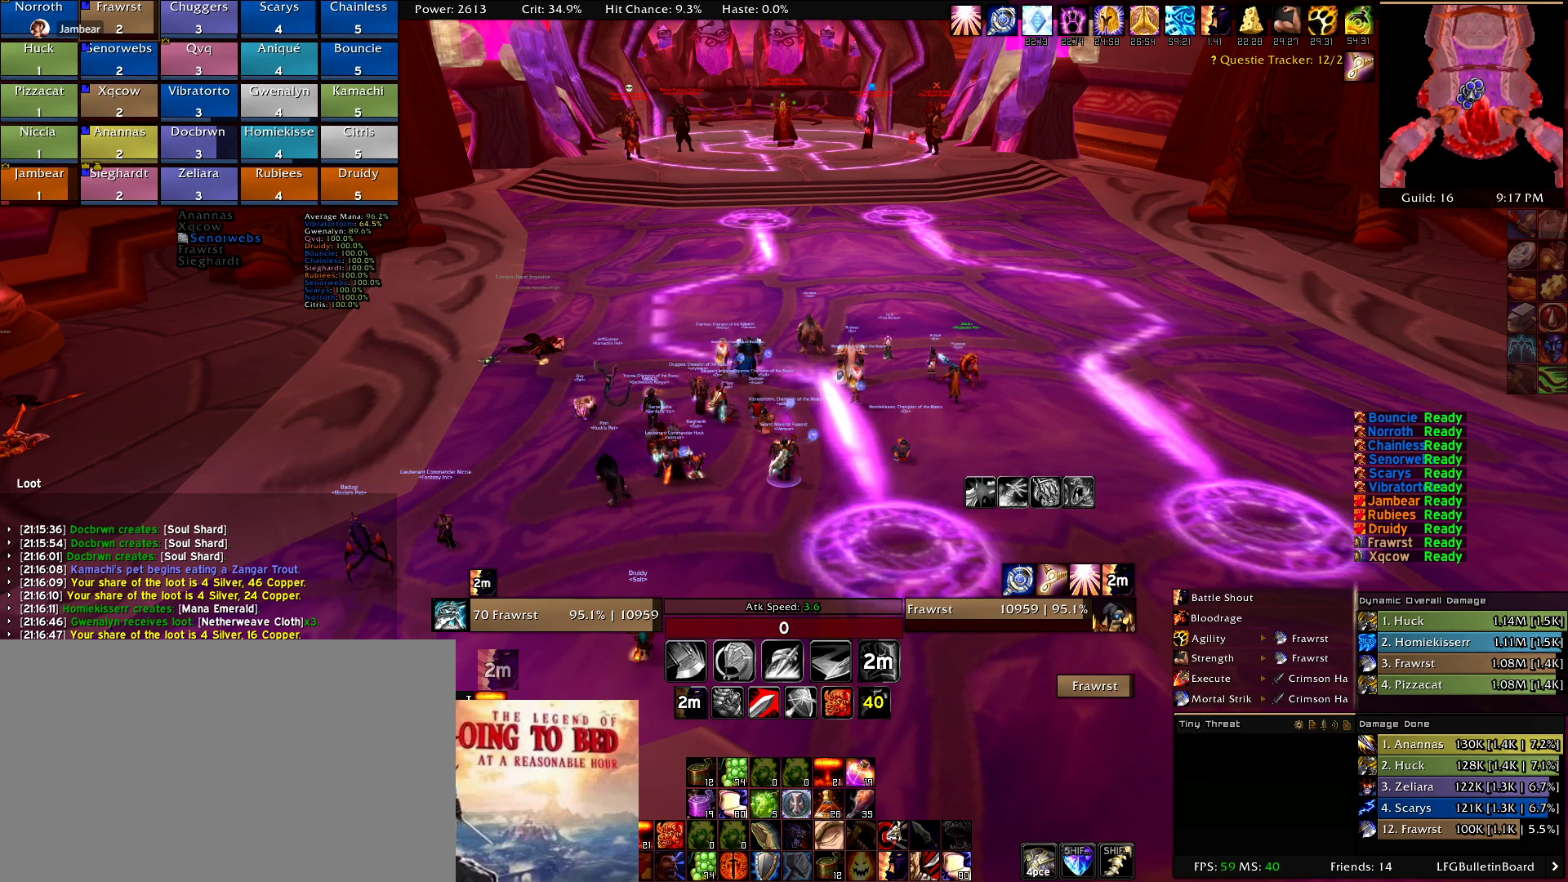
{"keys": [], "mouse": [], "events": [[100, "mouse_wheel", "up"], [284, "mouse_wheel", "down"], [367, "mouse_wheel", "up"]]}
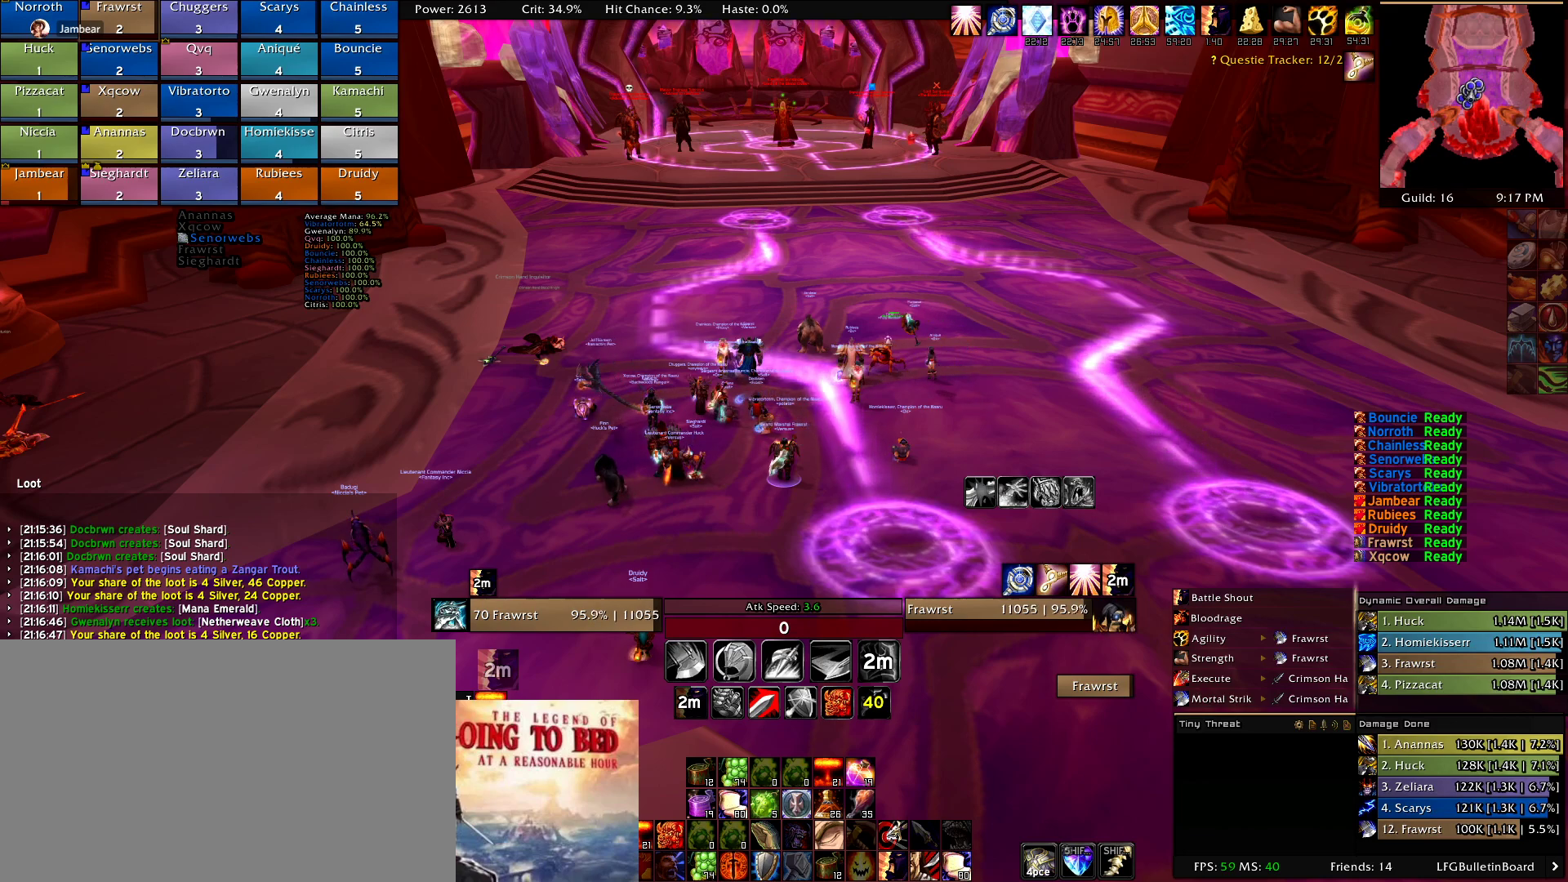
{"keys": [], "mouse": ["wheel"], "events": [[150, "mouse_wheel", "down"], [300, "mouse_wheel", "up"], [484, "mouse_wheel", "down"]]}
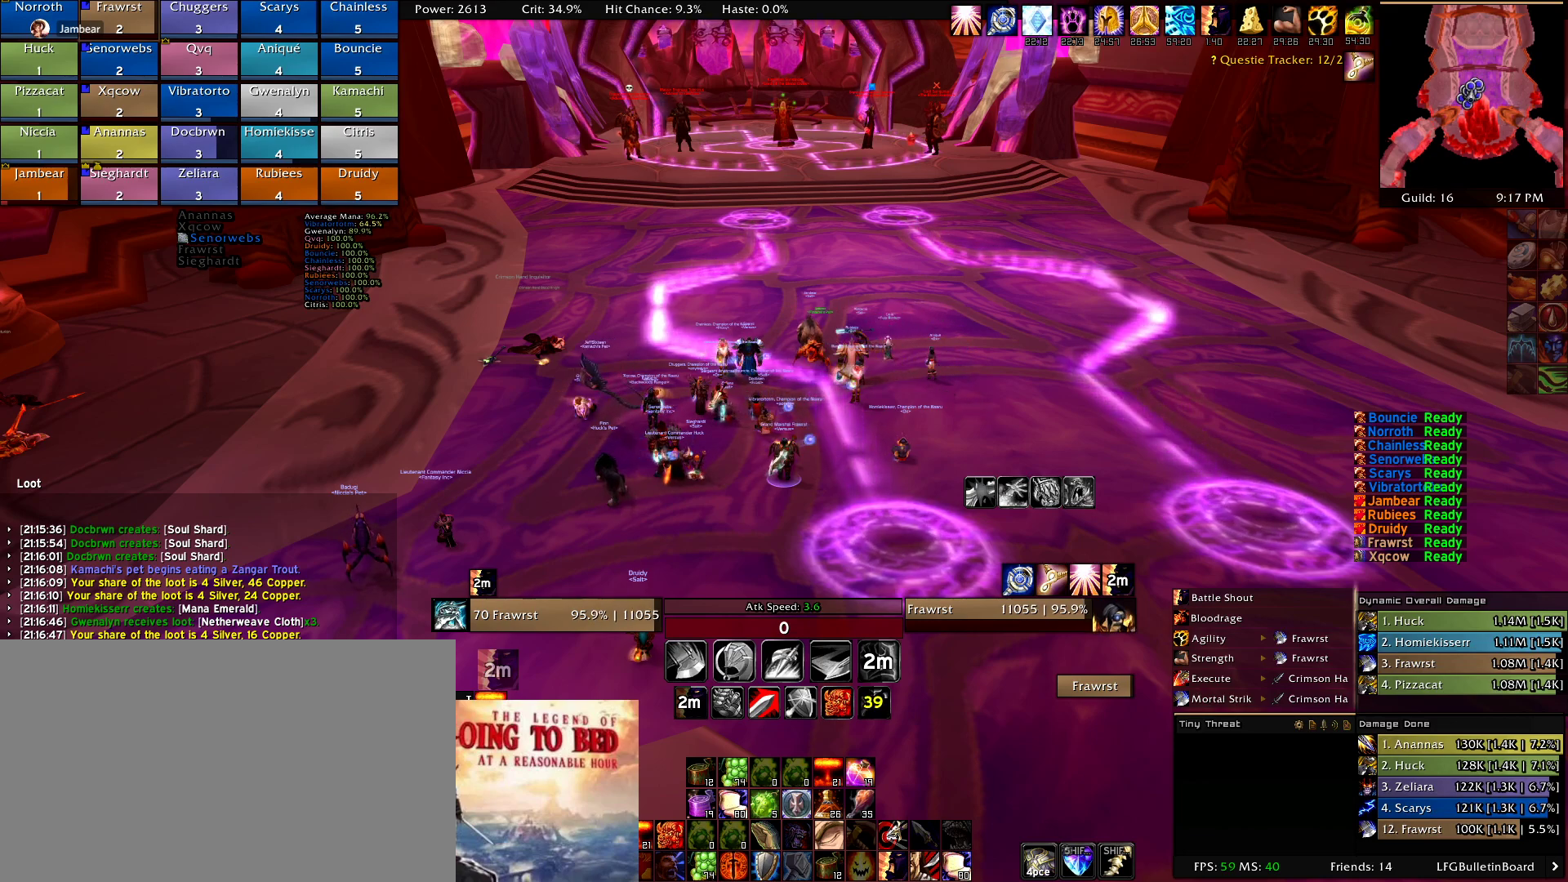
{"keys": [], "mouse": ["wheel"], "events": [[167, "mouse_wheel", "up"], [450, "mouse_wheel", "down"]]}
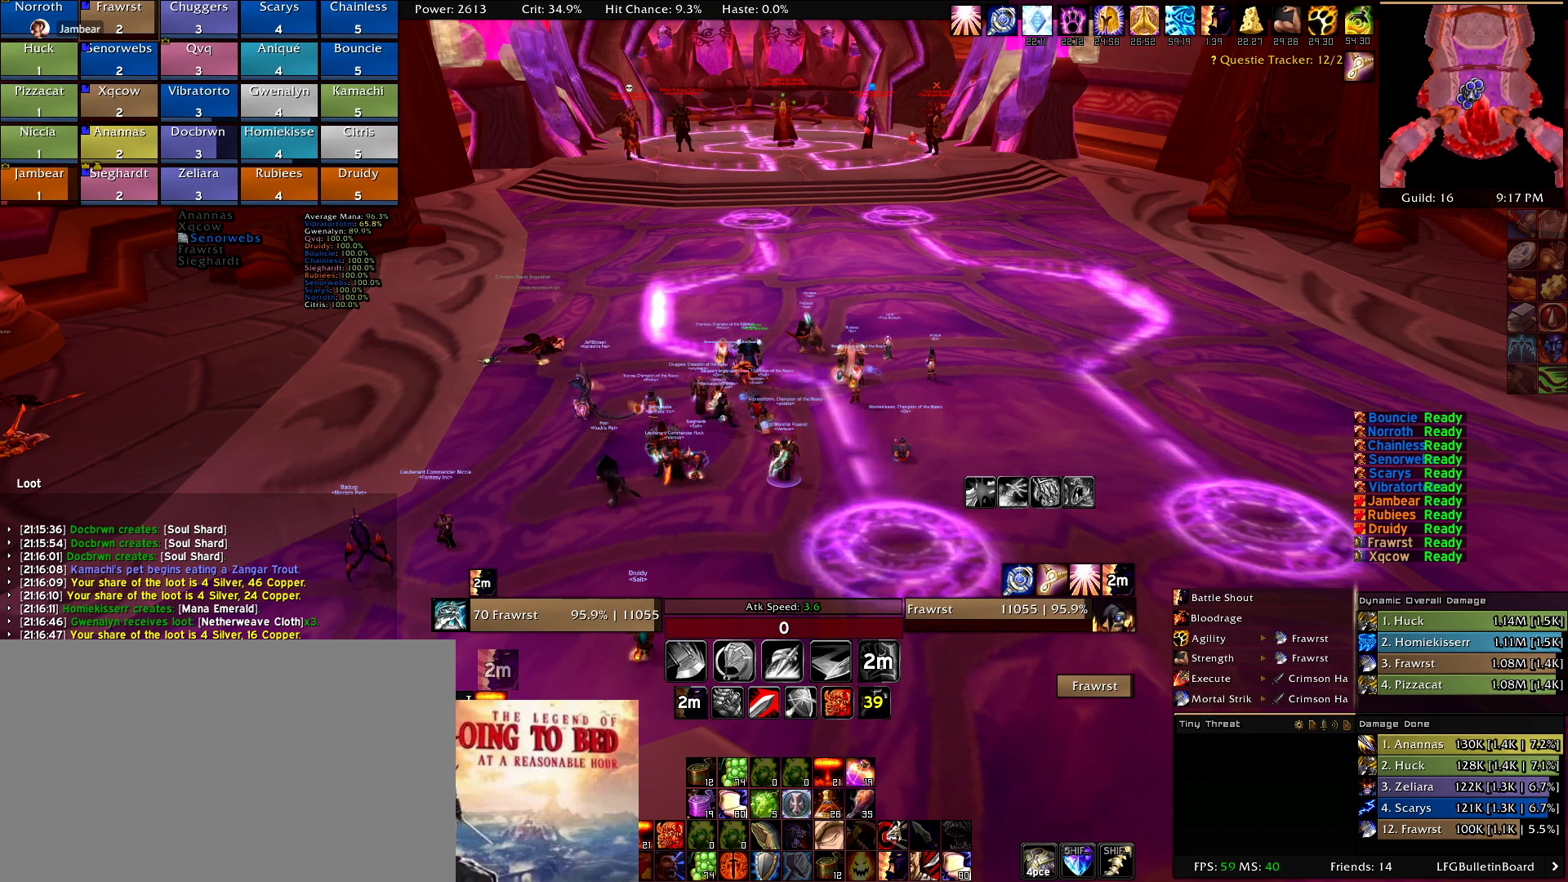
{"keys": [], "mouse": [], "events": [[50, "mouse_wheel", "up"]]}
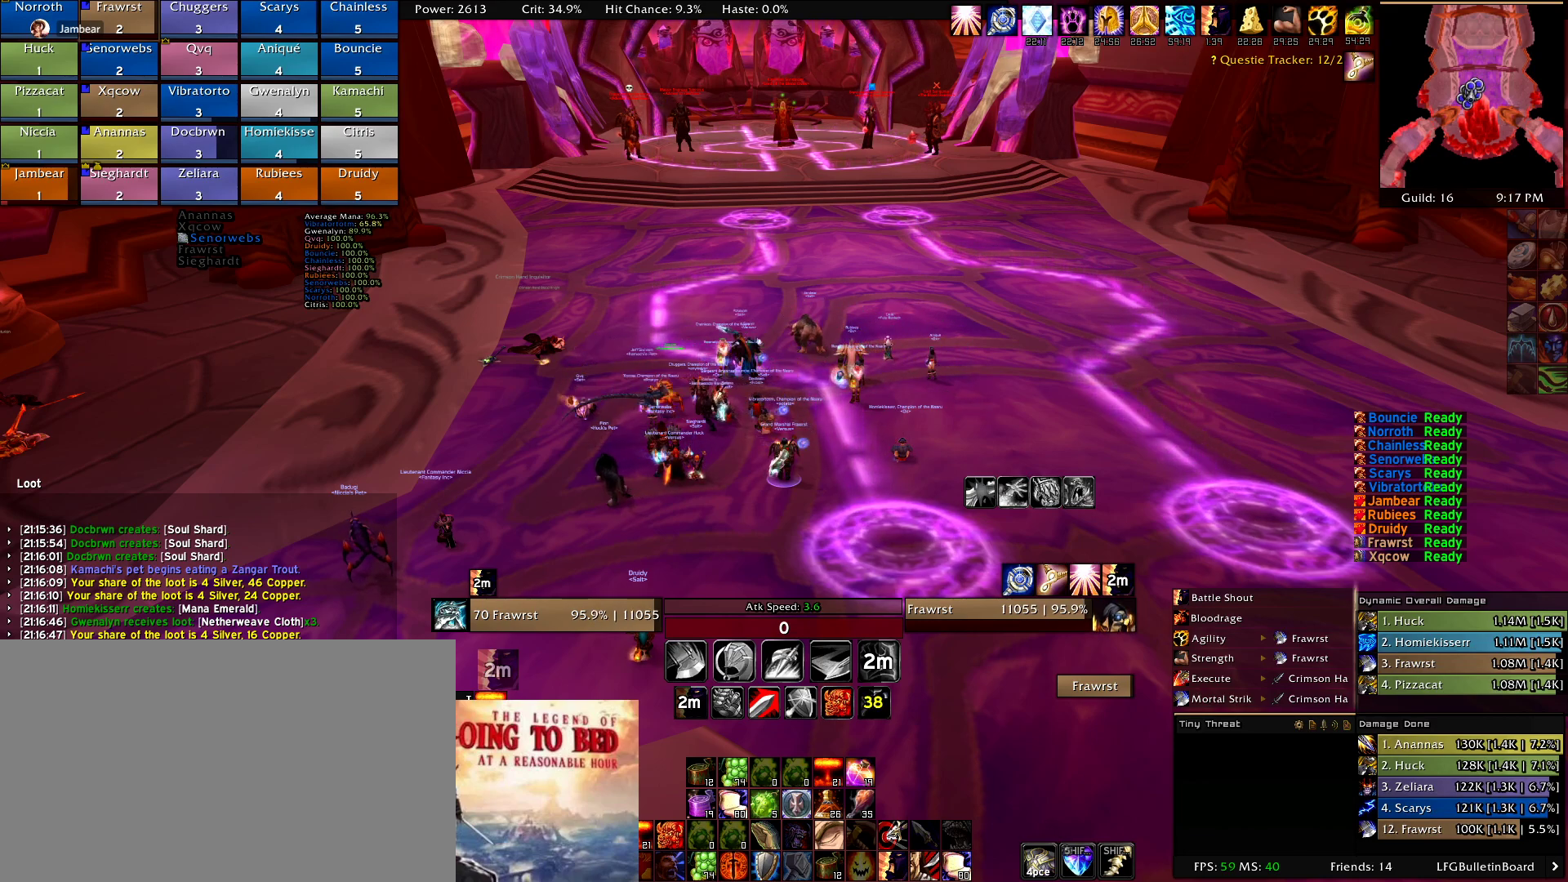
{"keys": [], "mouse": [], "events": [[200, "mouse_left", "down"], [300, "mouse_left", "up"]]}